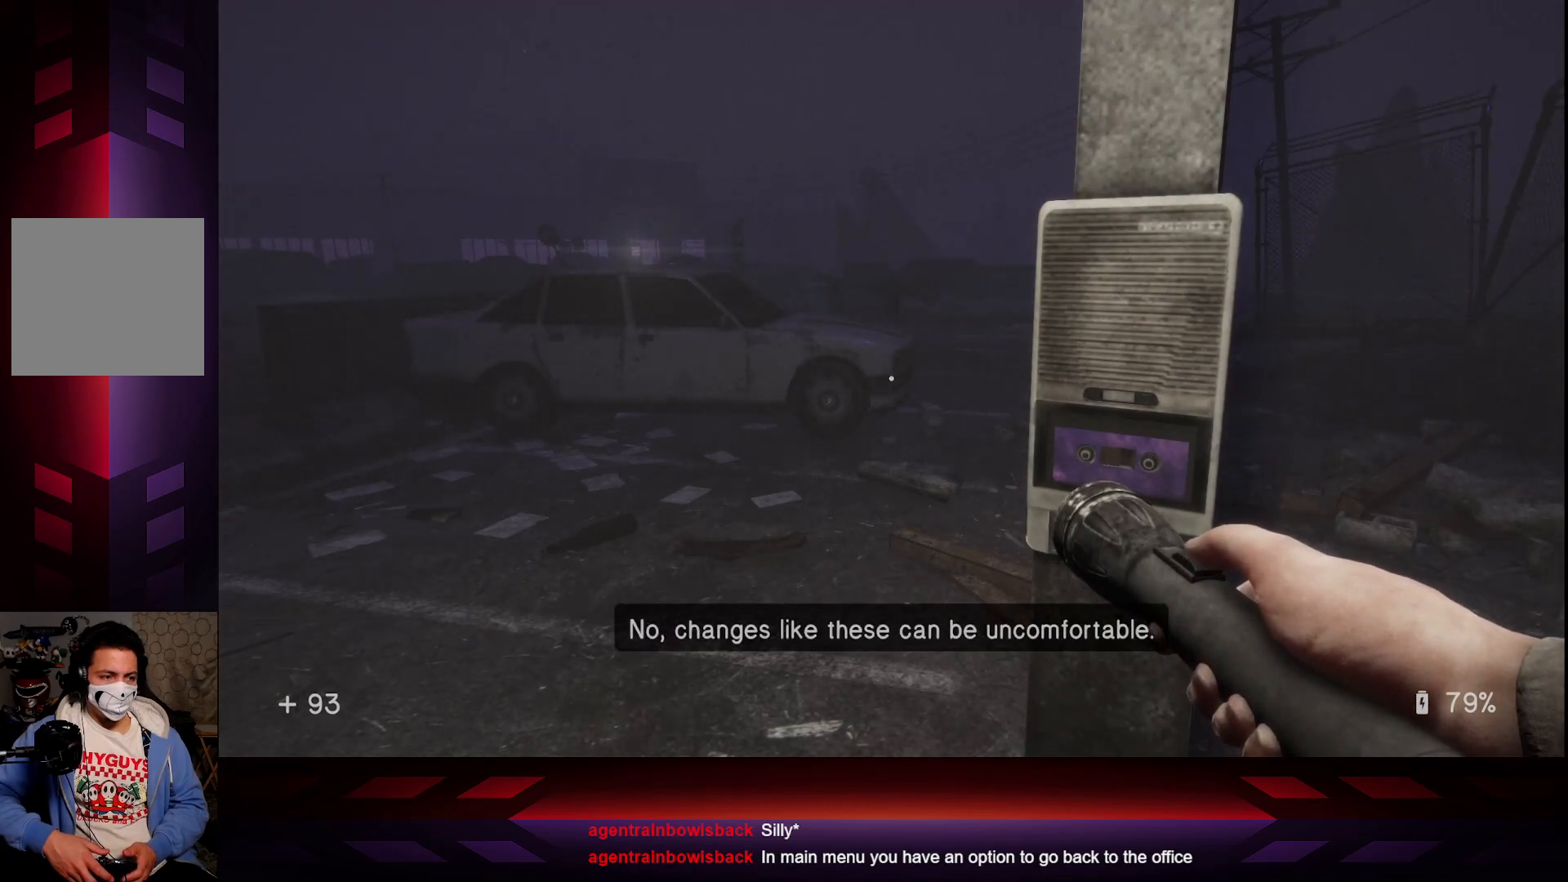
Gameplay with a controller (Xbox layout); each line is a JSON object with the inputs held at the frame after it. "events" lists button and stick changes between this image and that frame as [ms after this image, input, new state], when the widget could be followed in between.
{"buttons": [], "left_stick": "up", "right_stick": "center", "events": [[367, "left_stick", "up"]]}
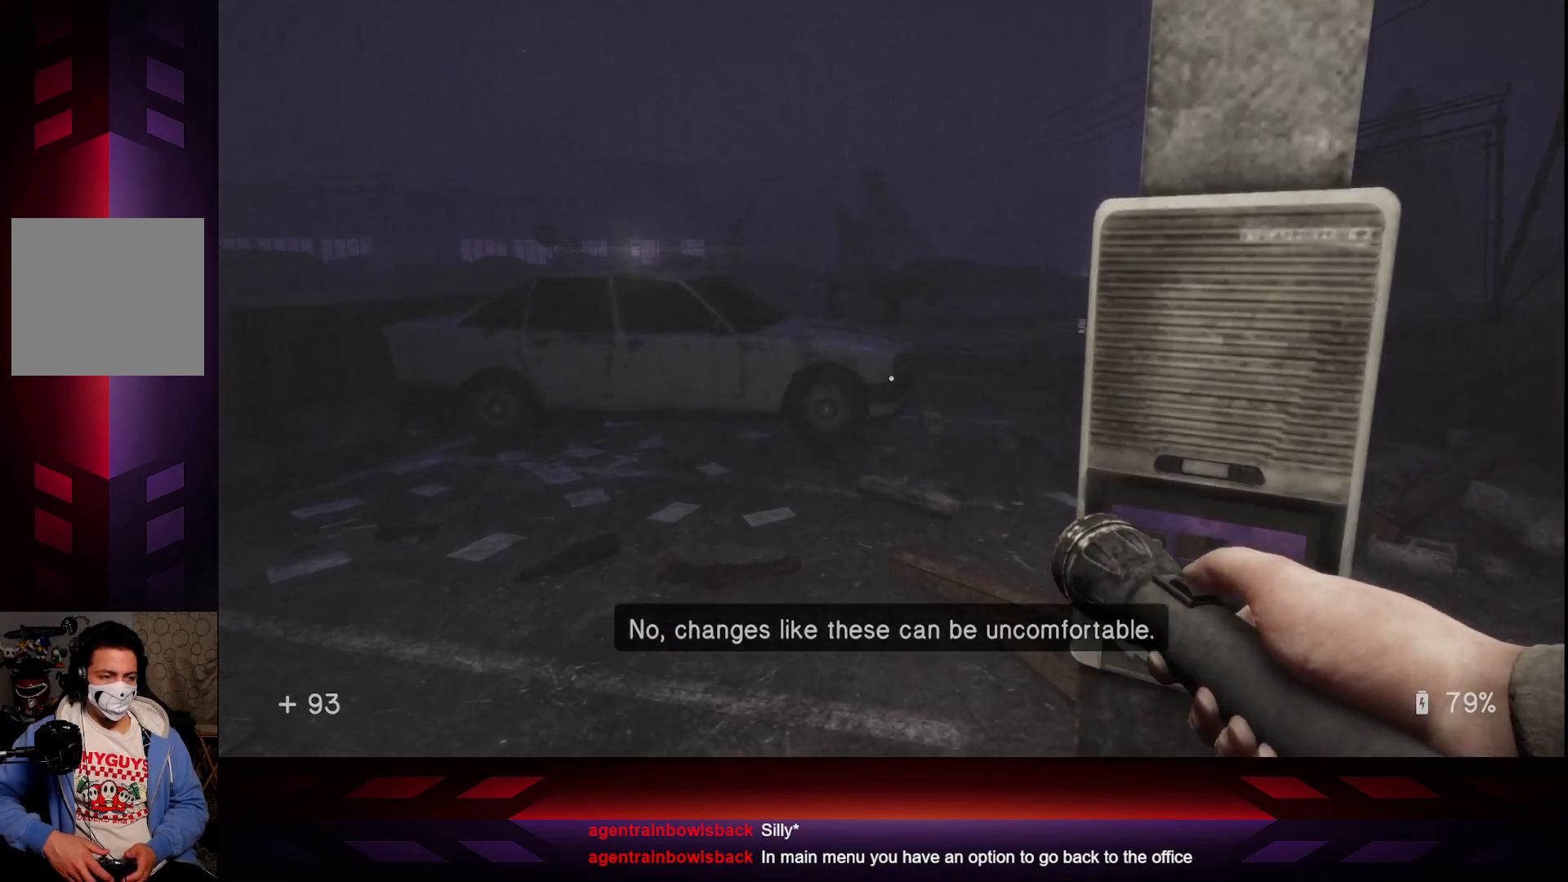
{"buttons": [], "left_stick": "down", "right_stick": "center", "events": [[133, "left_stick", "center"], [383, "left_stick", "down"]]}
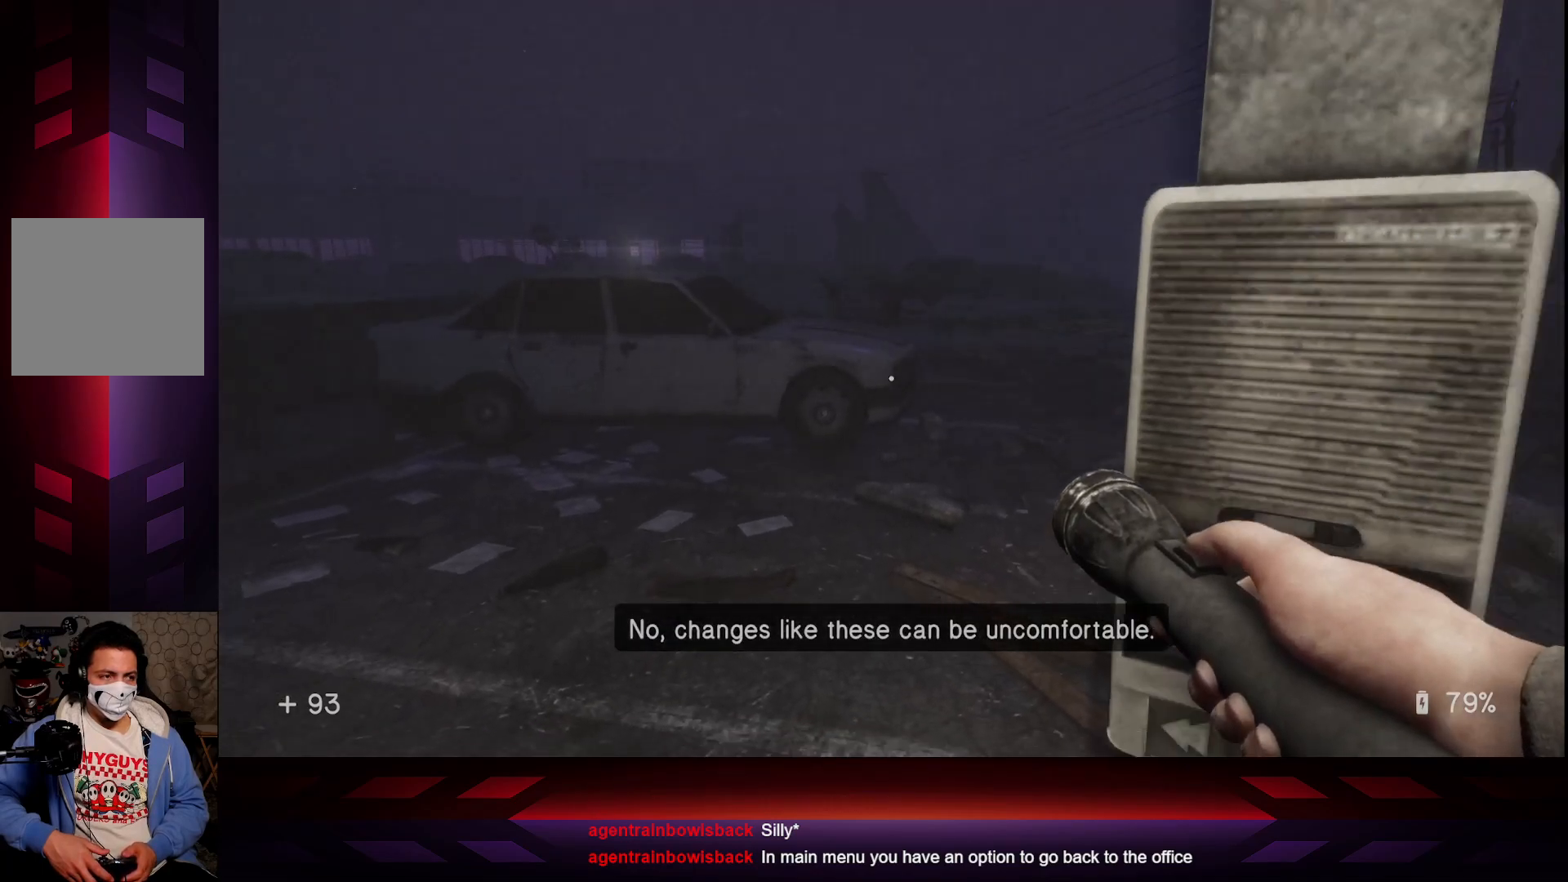
{"buttons": [], "left_stick": "center", "right_stick": "center", "events": [[67, "left_stick", "center"]]}
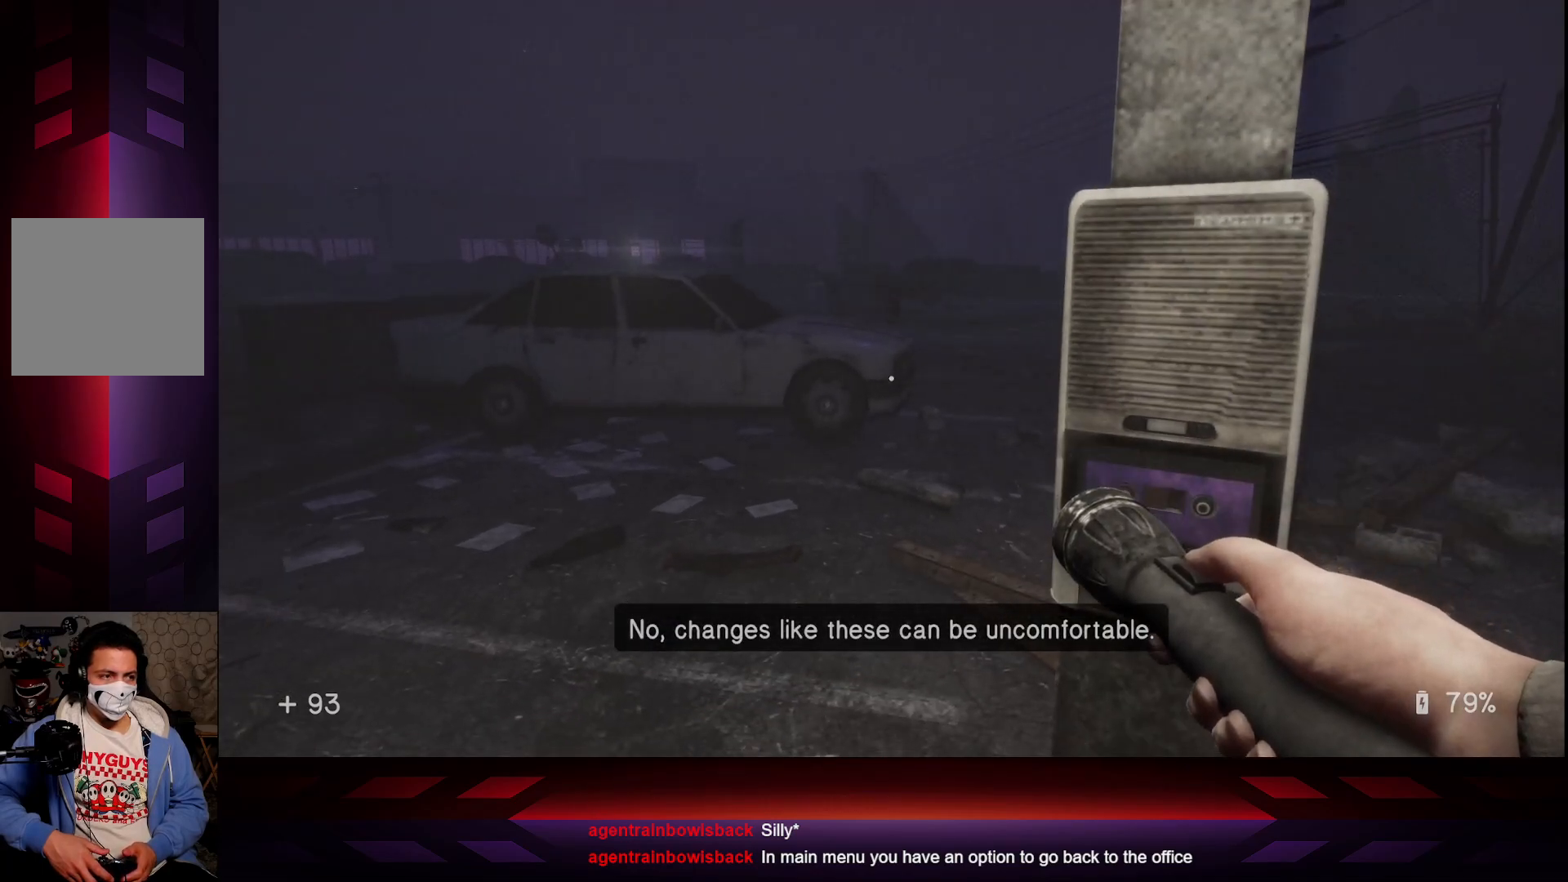
{"buttons": [], "left_stick": "center", "right_stick": "center", "events": []}
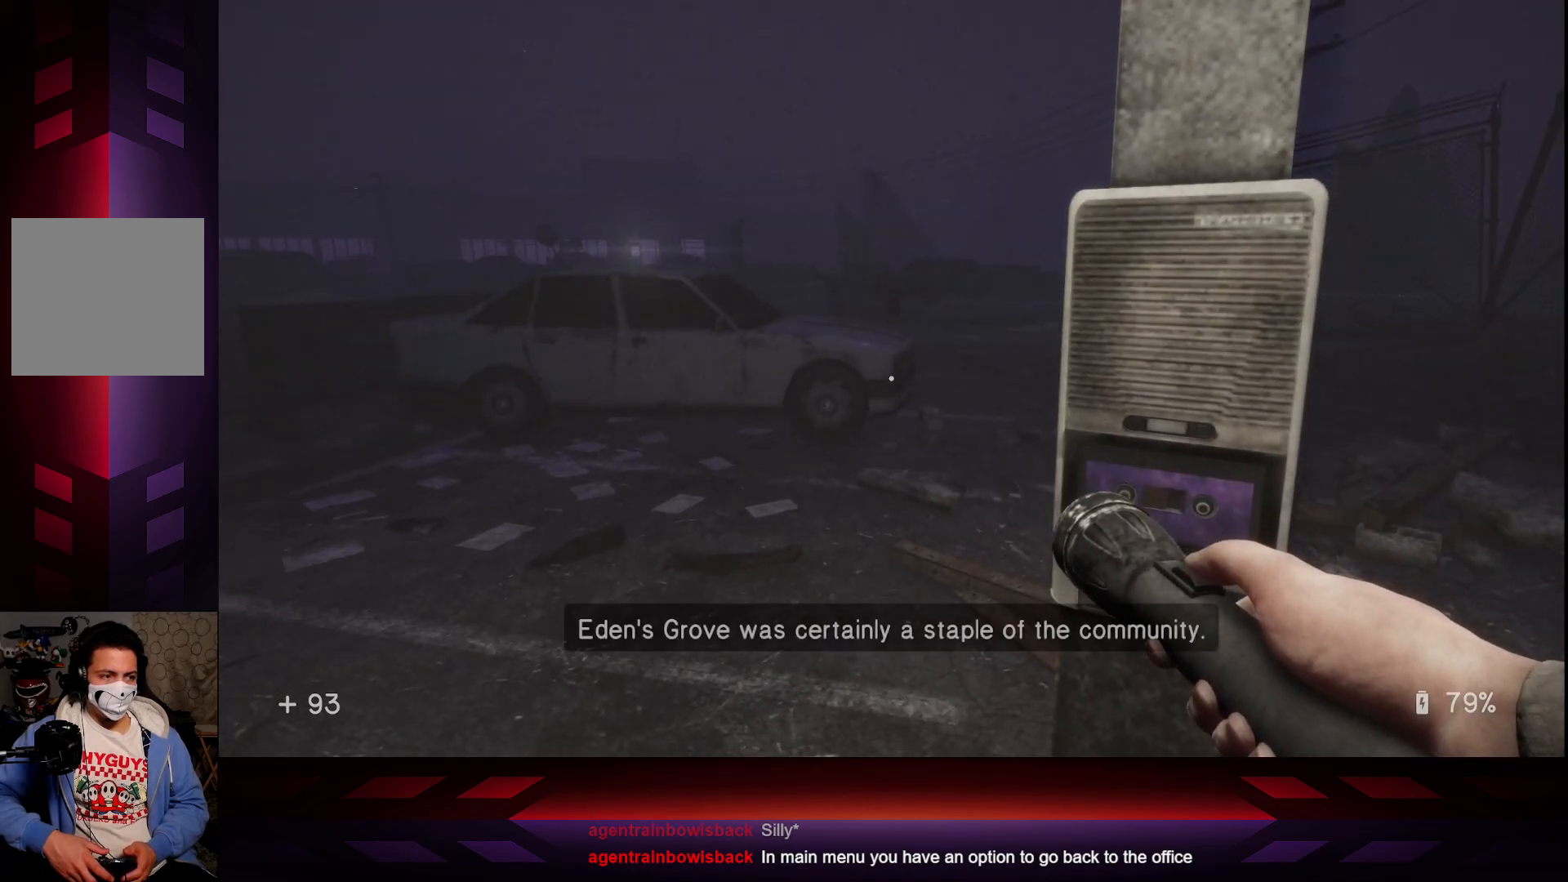
{"buttons": [], "left_stick": "center", "right_stick": "center", "events": []}
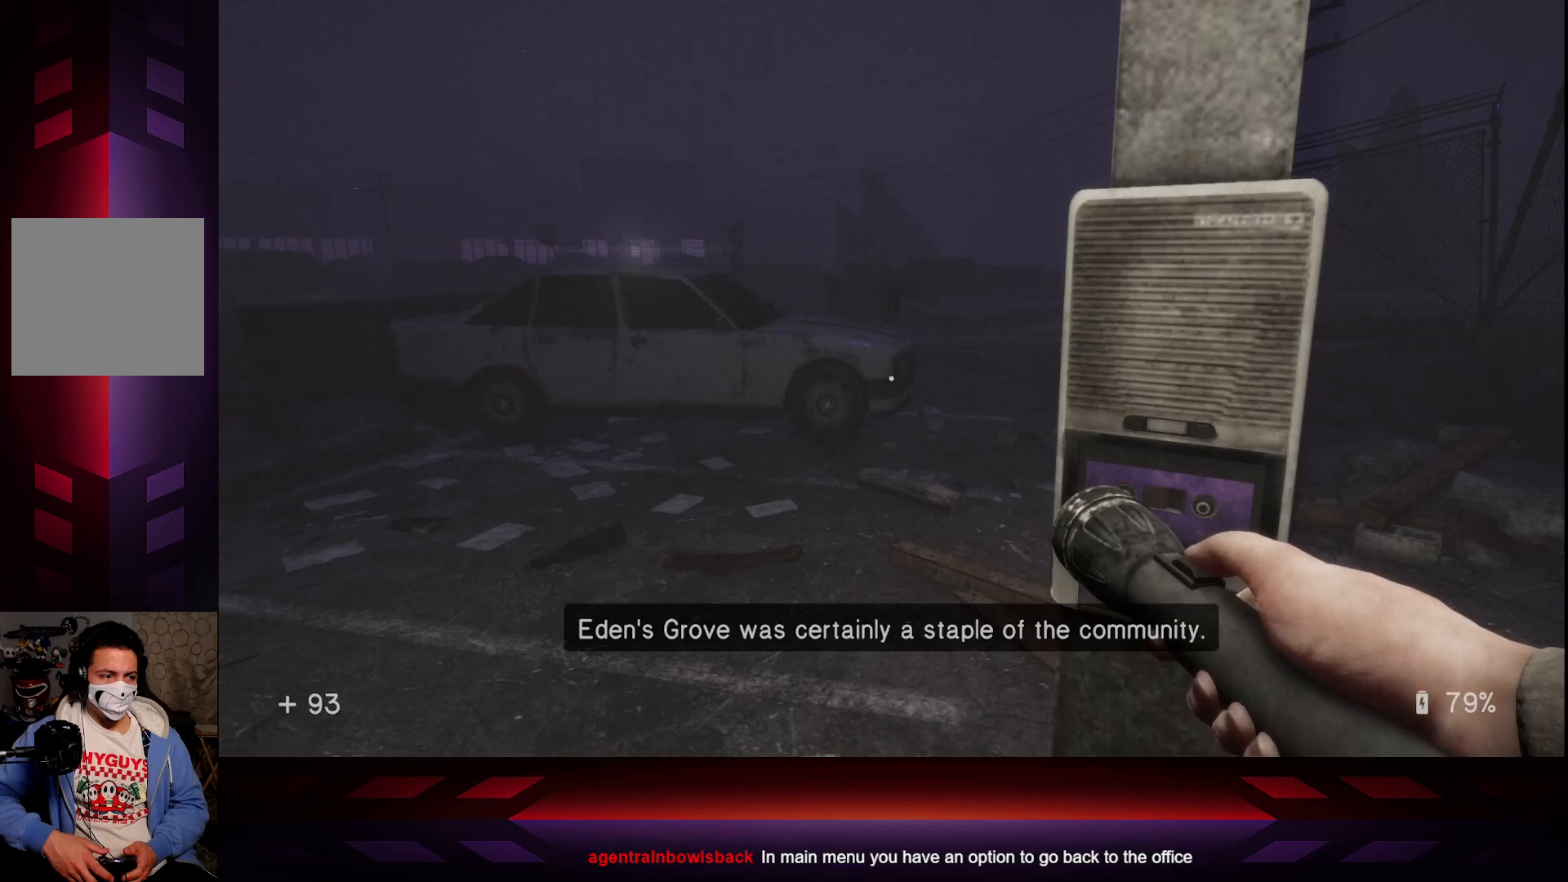
{"buttons": [], "left_stick": "center", "right_stick": "center", "events": []}
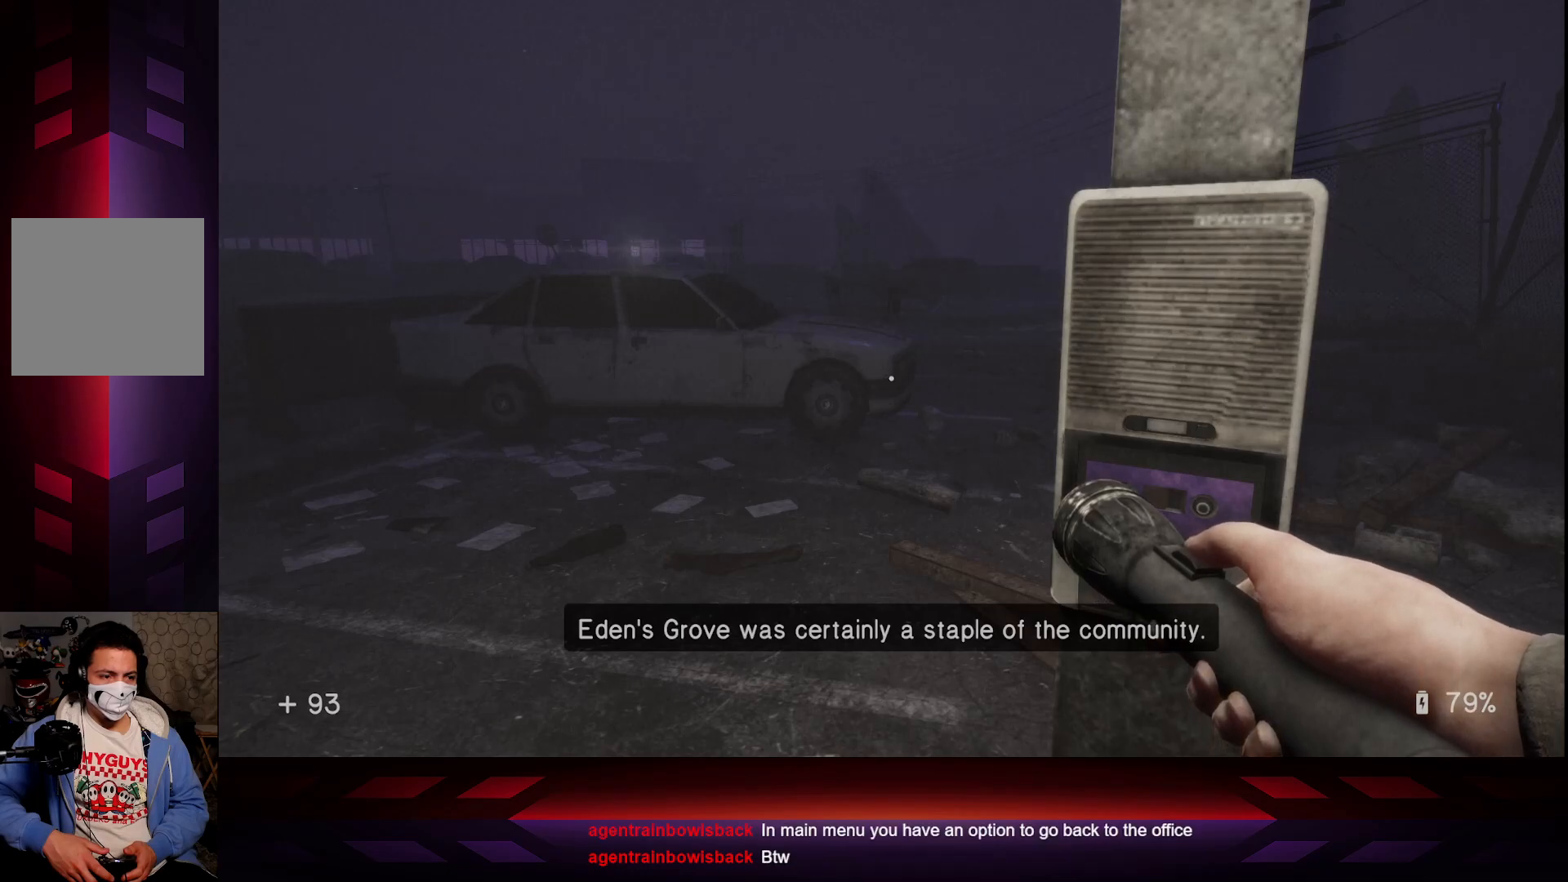
{"buttons": [], "left_stick": "center", "right_stick": "center", "events": []}
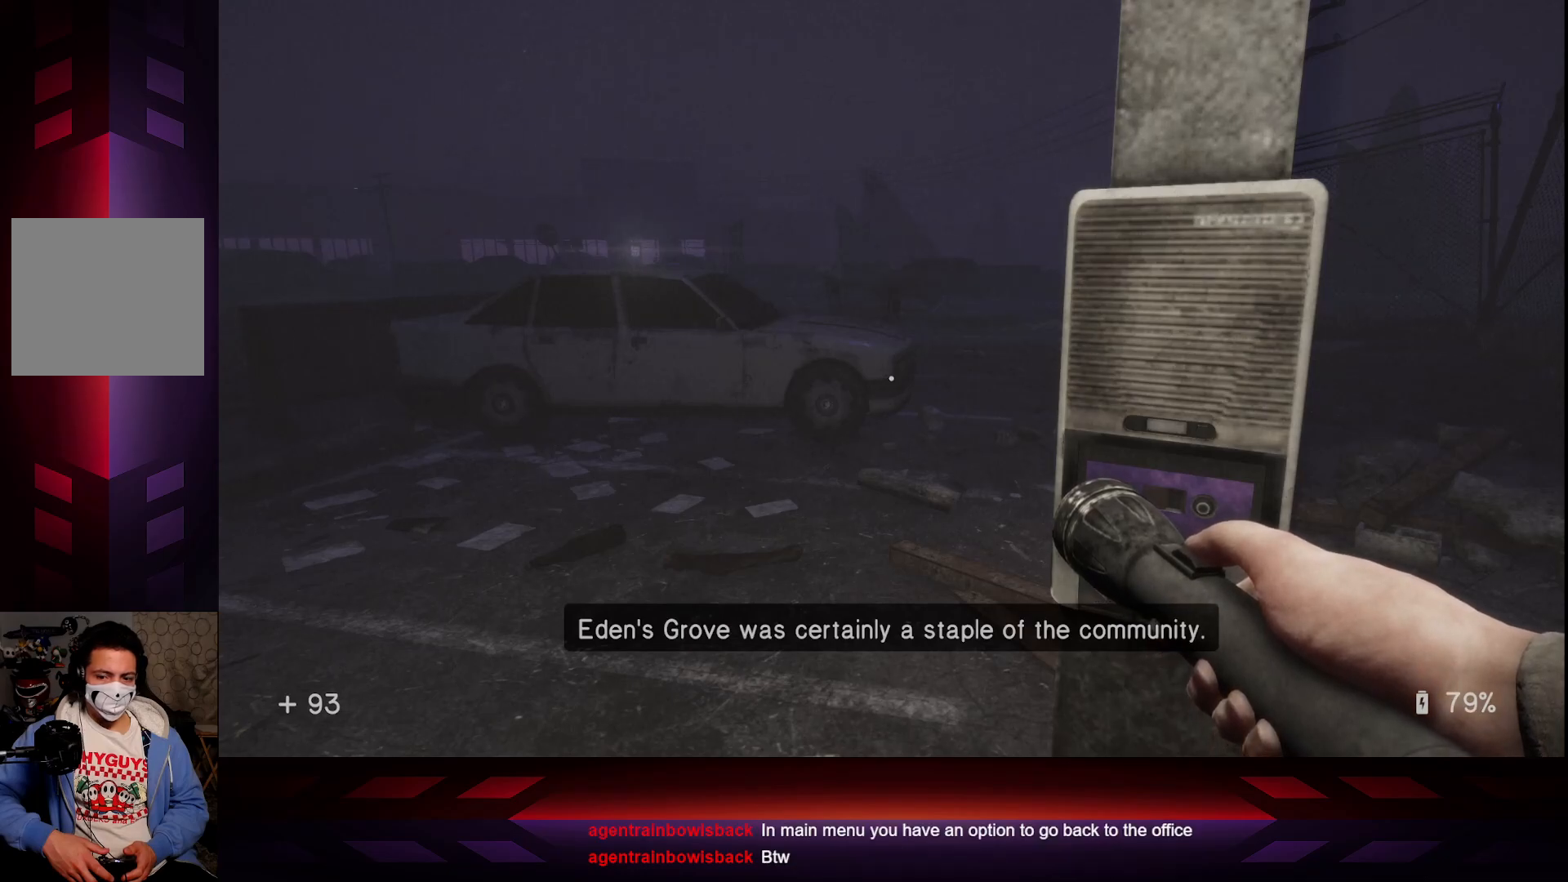
{"buttons": [], "left_stick": "center", "right_stick": "center", "events": []}
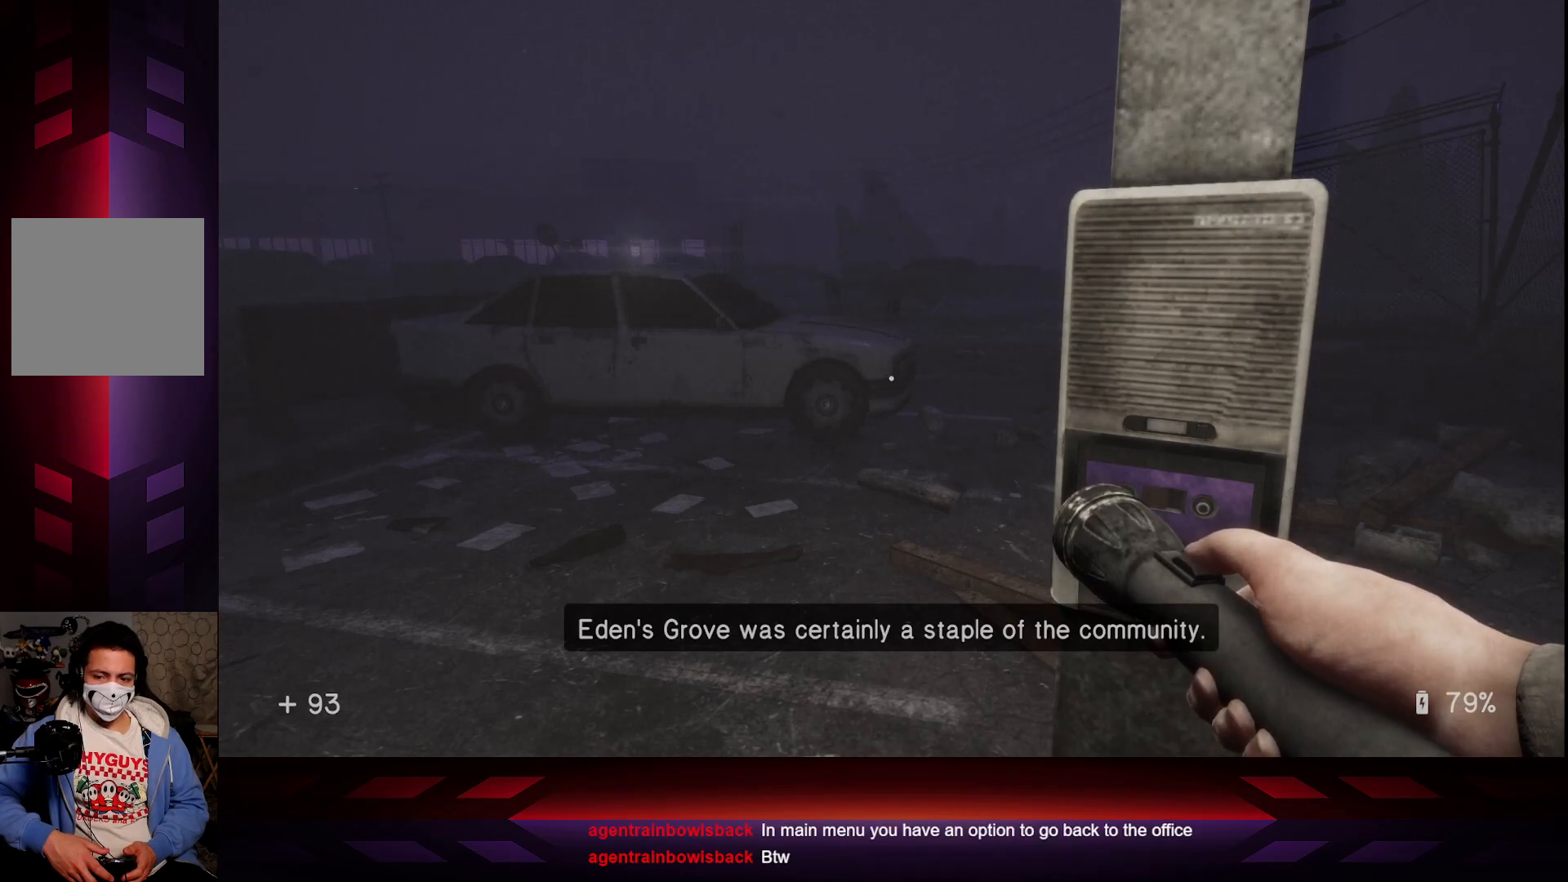
{"buttons": [], "left_stick": "center", "right_stick": "center", "events": []}
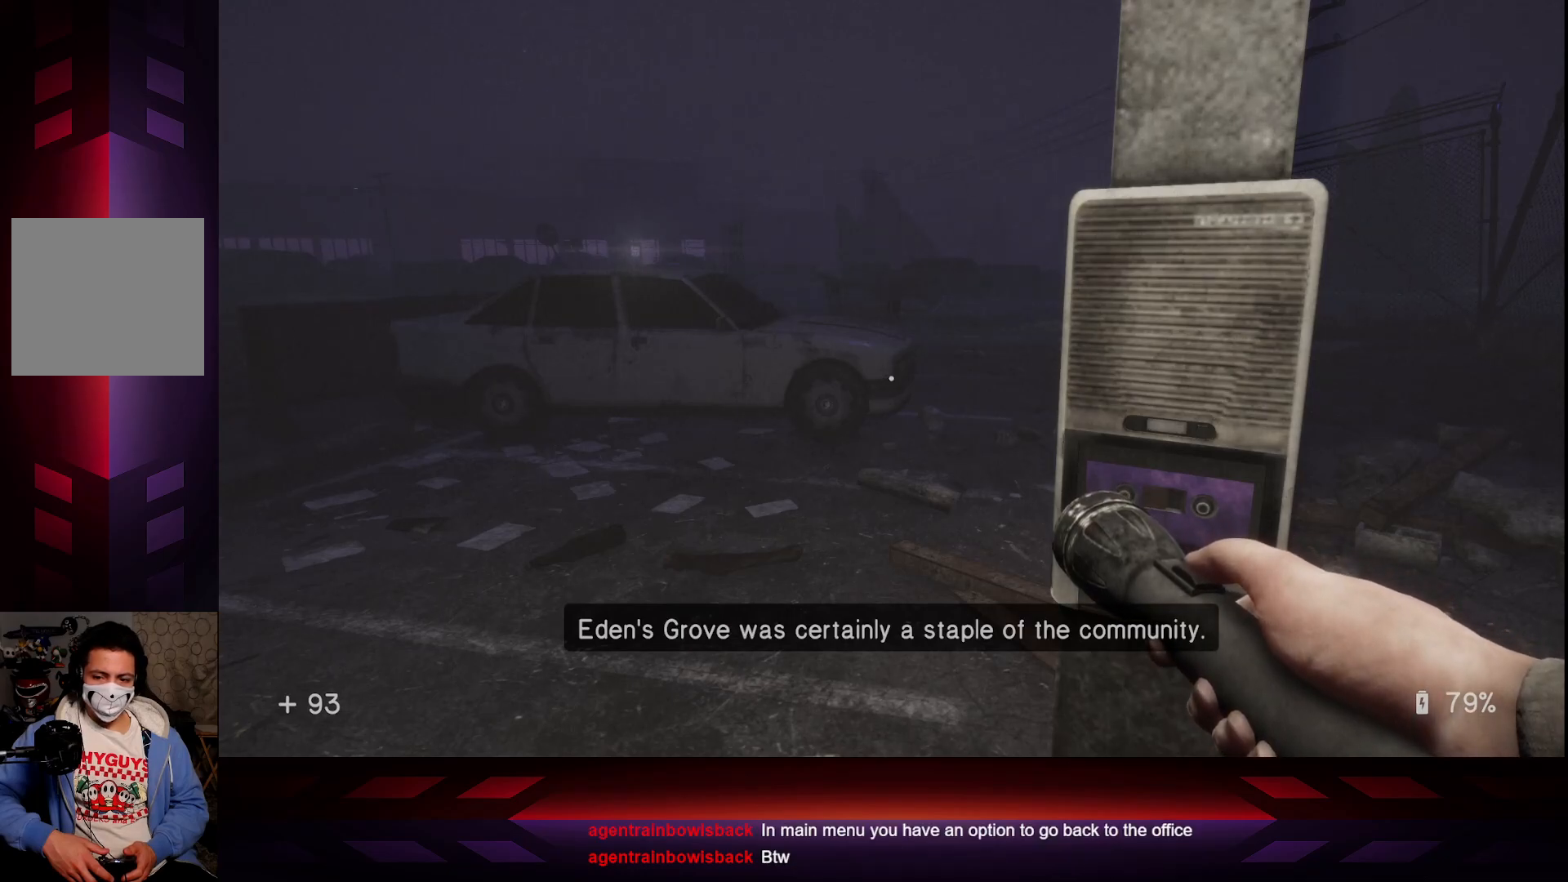
{"buttons": [], "left_stick": "center", "right_stick": "center", "events": []}
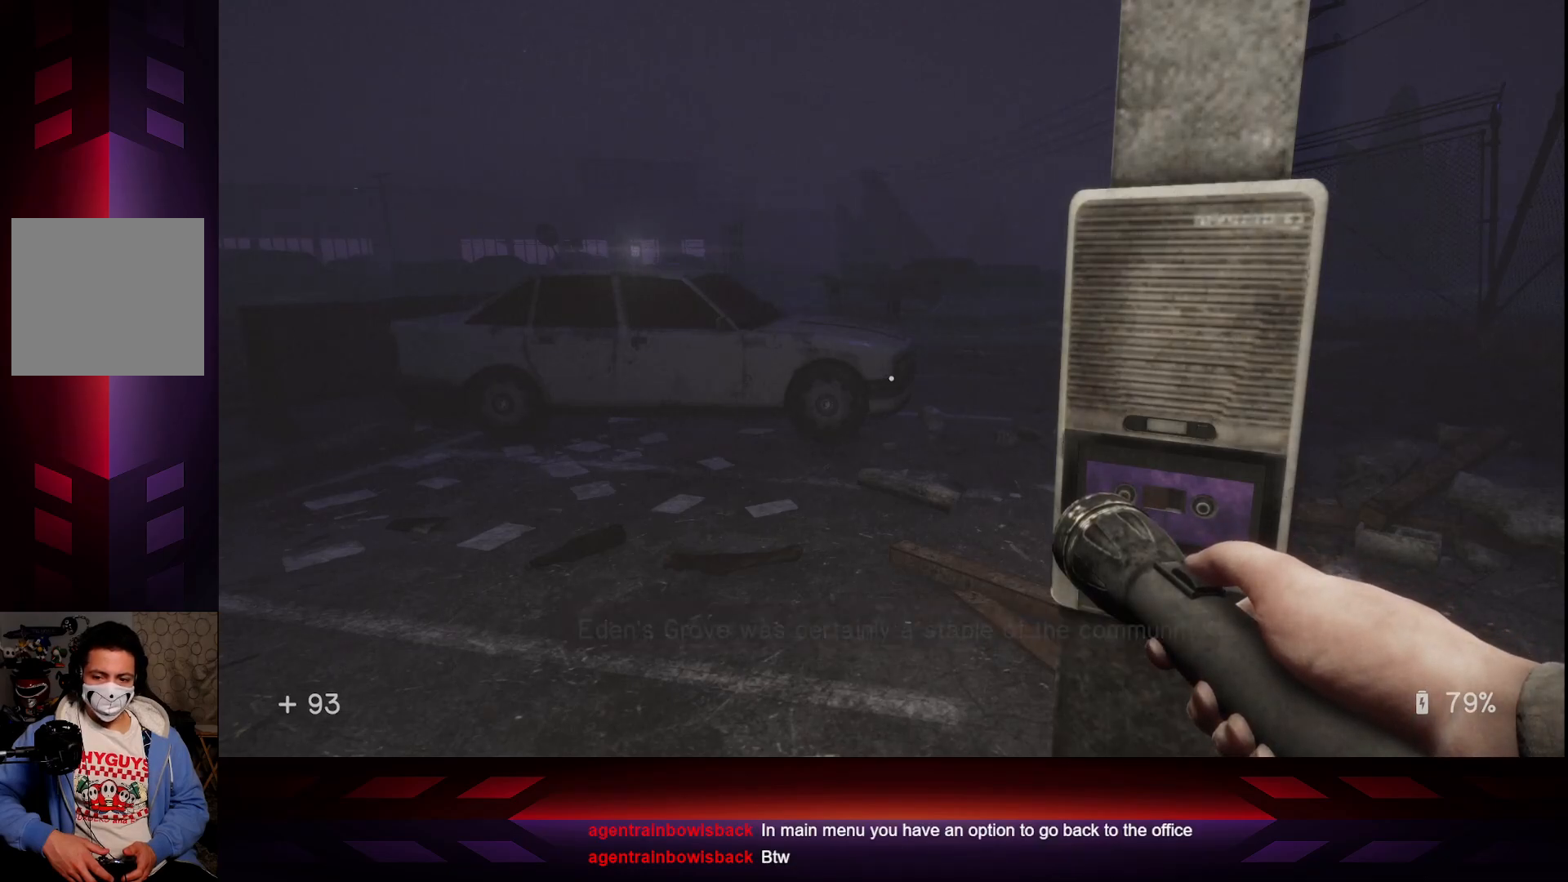
{"buttons": [], "left_stick": "center", "right_stick": "center", "events": []}
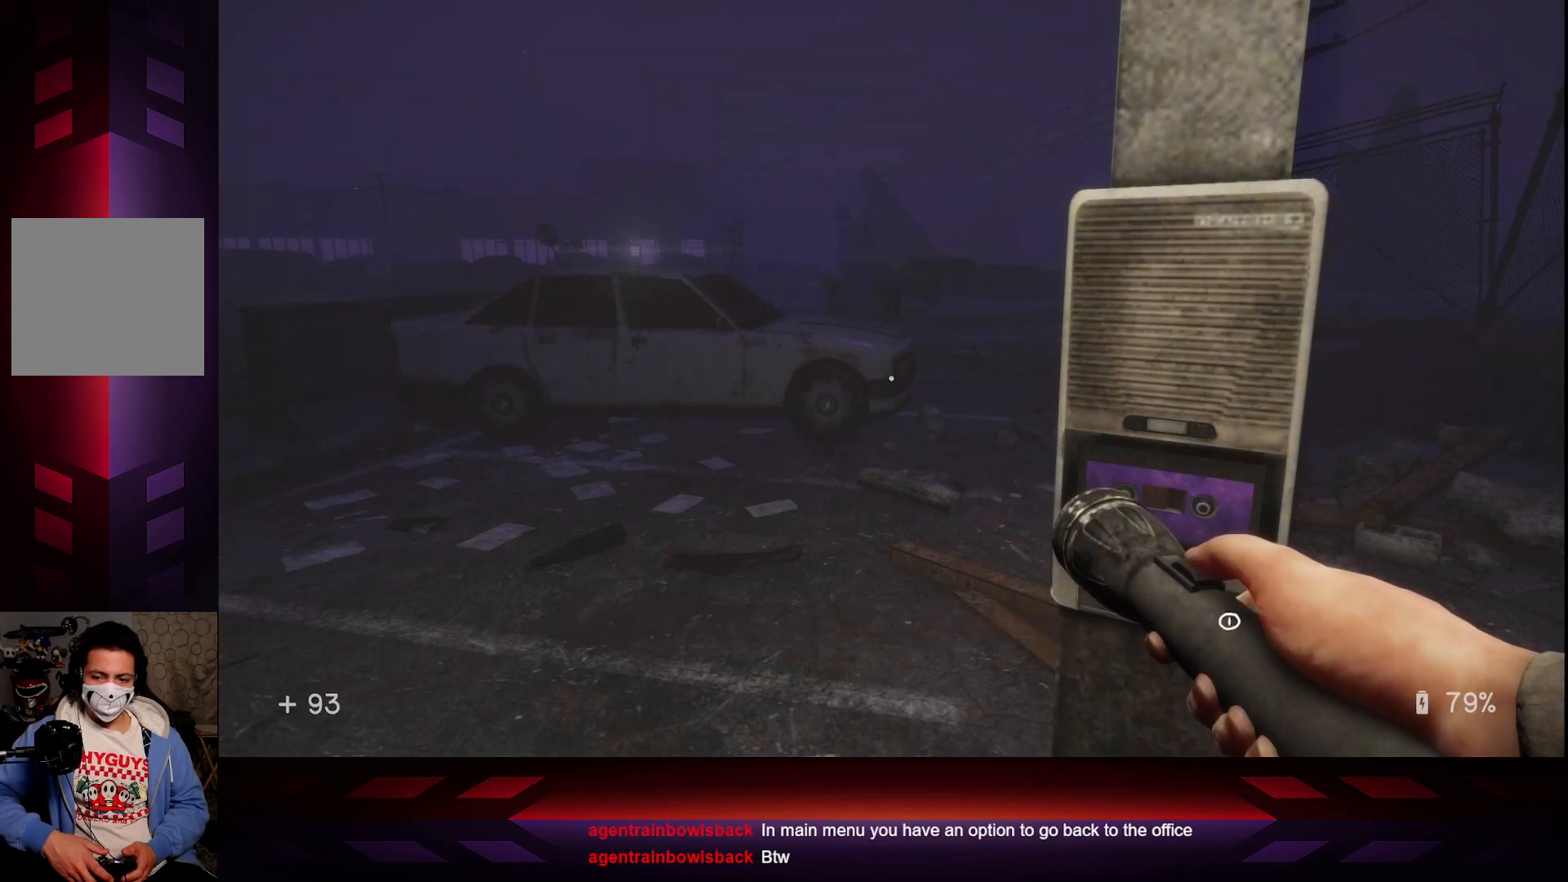
{"buttons": [], "left_stick": "center", "right_stick": "center", "events": []}
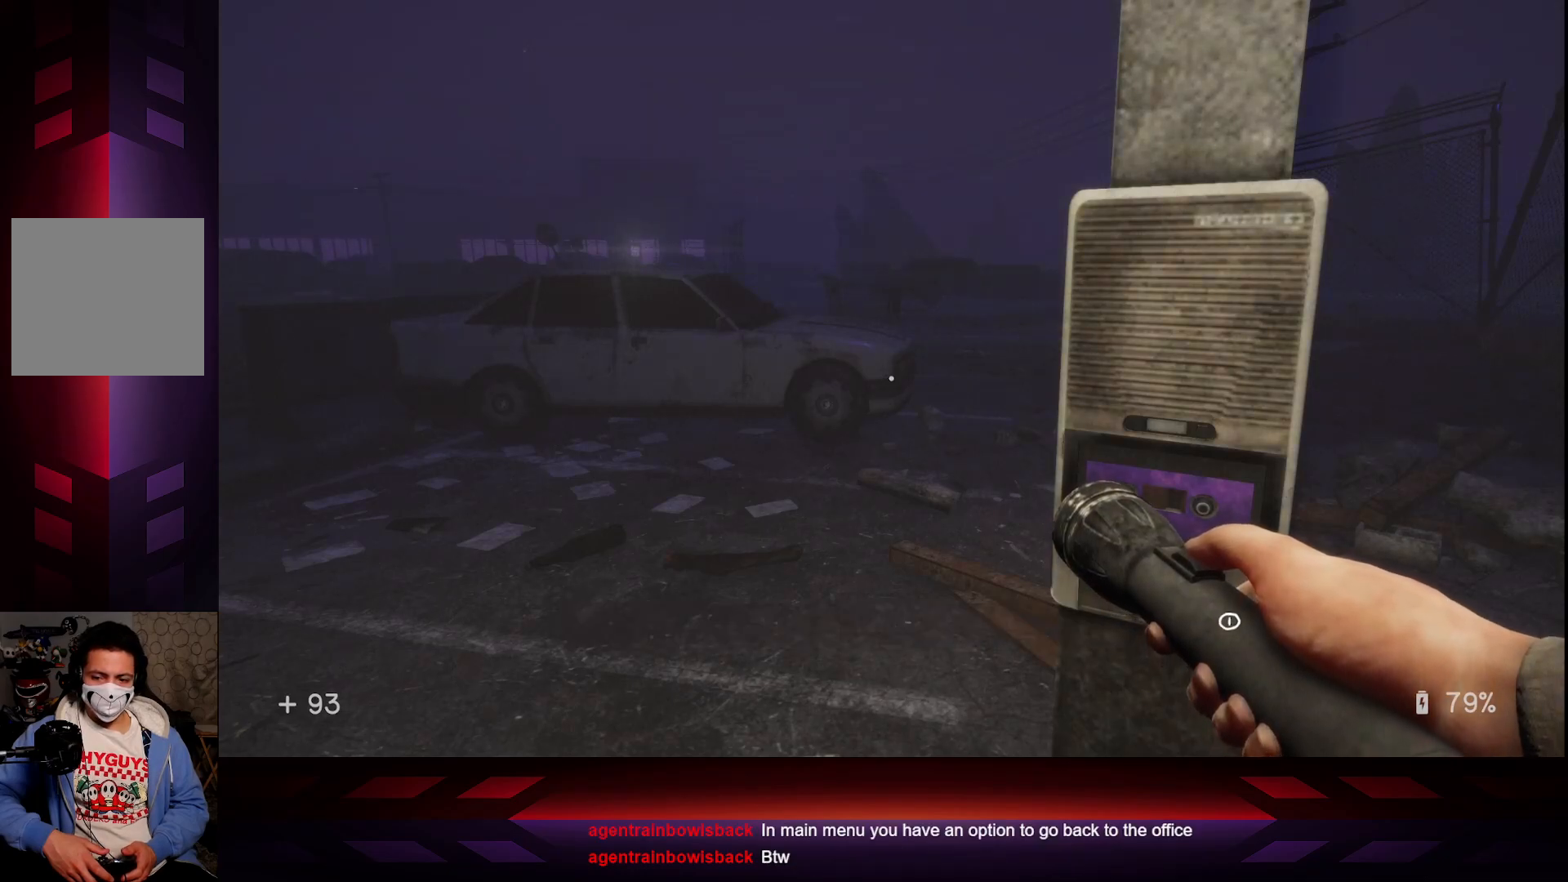
{"buttons": [], "left_stick": "center", "right_stick": "center", "events": [[183, "START", "down"], [417, "START", "up"]]}
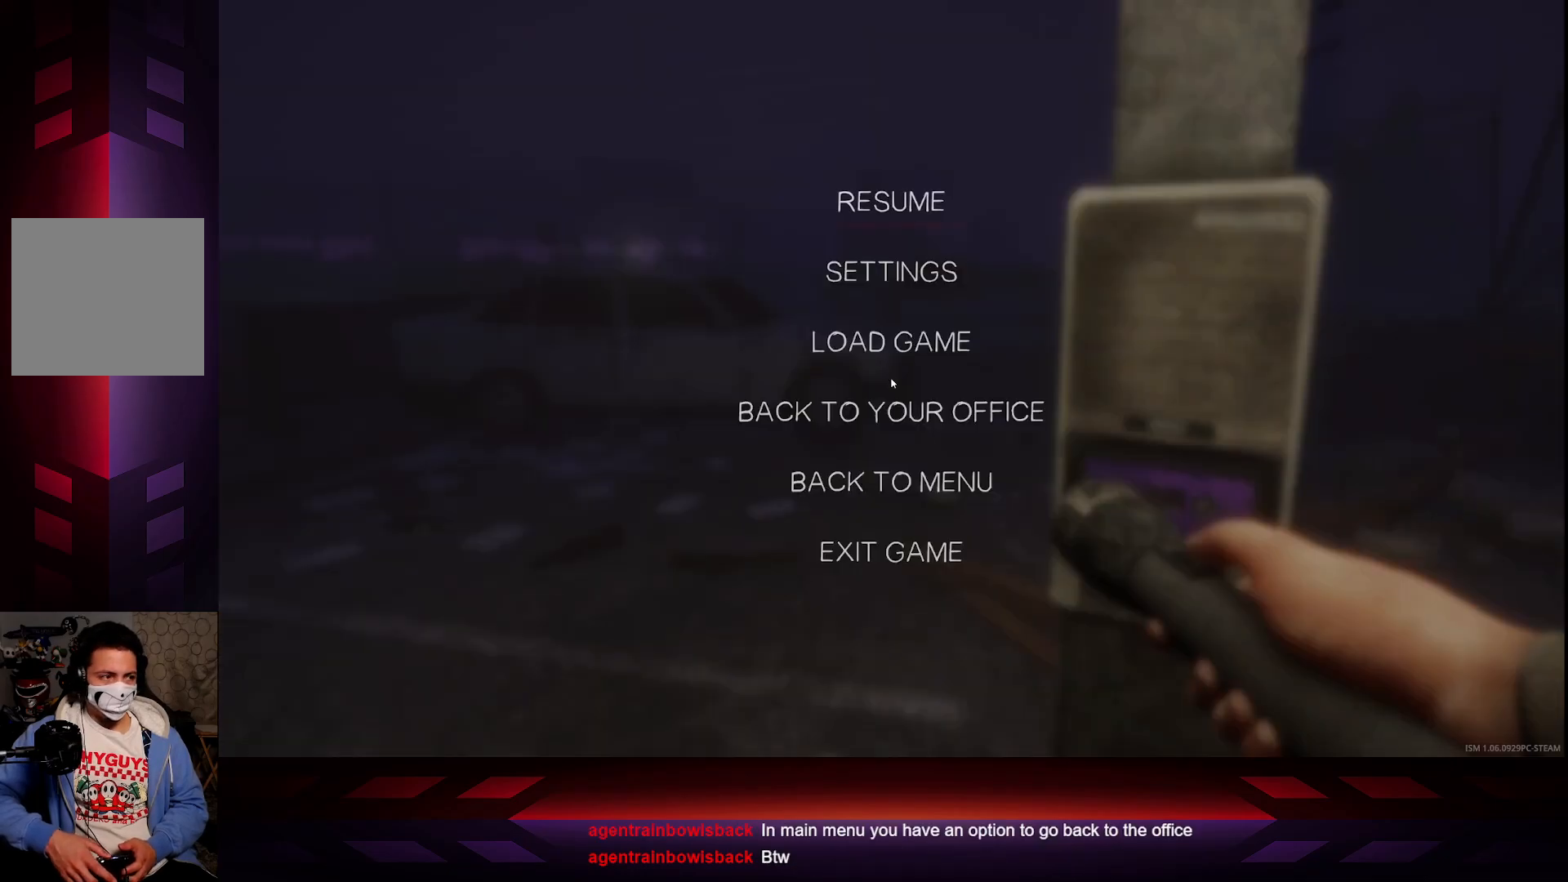
{"buttons": [], "left_stick": "center", "right_stick": "center", "events": []}
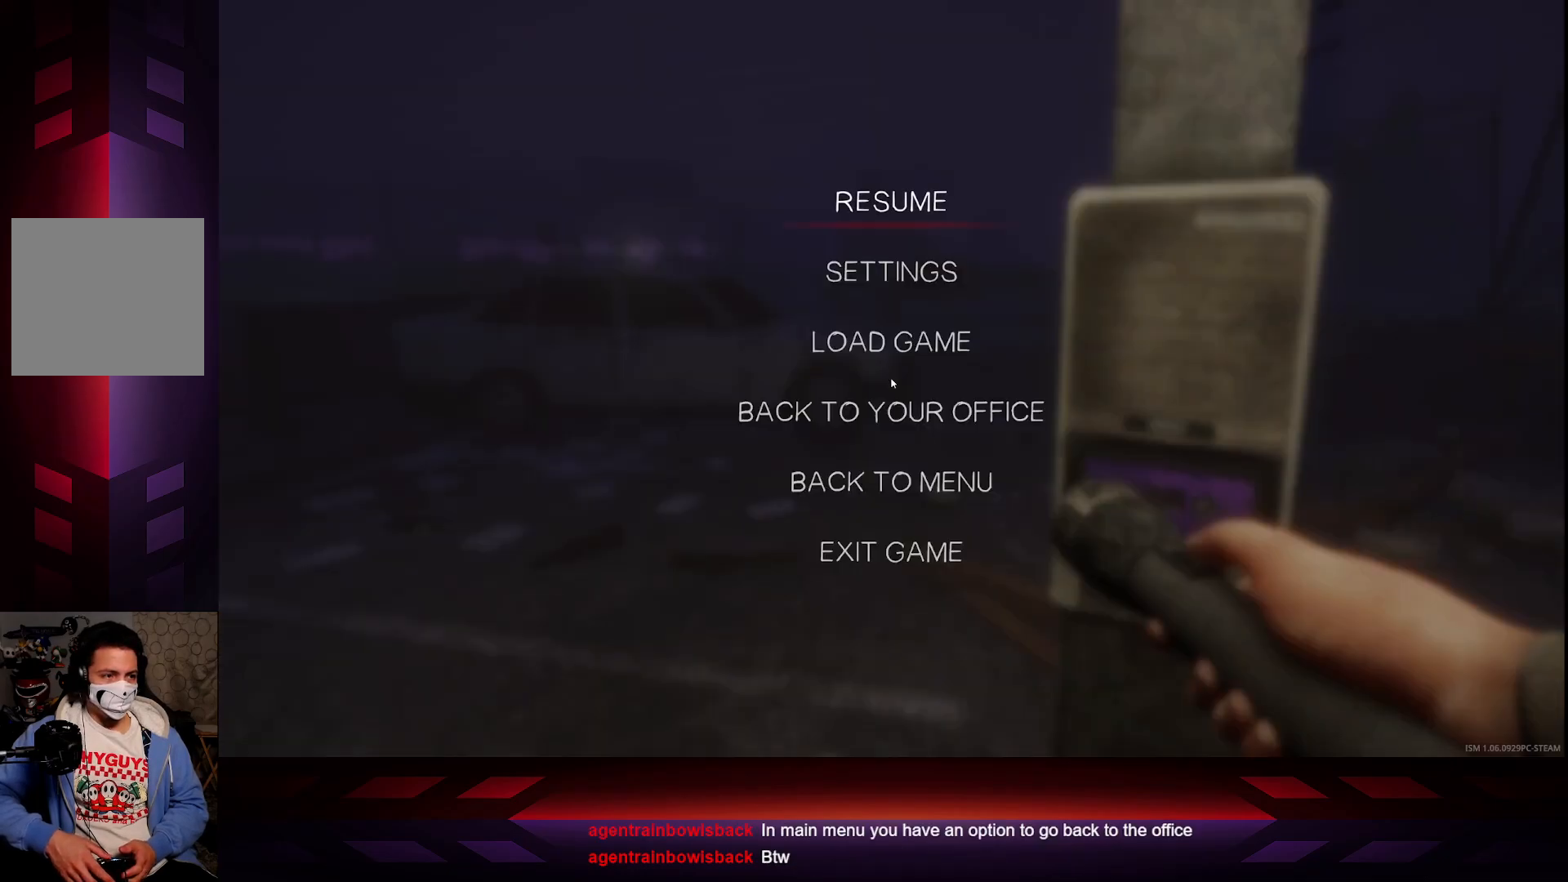
{"buttons": [], "left_stick": "center", "right_stick": "center", "events": [[67, "left_stick", "down"], [217, "left_stick", "center"], [333, "left_stick", "down"], [467, "left_stick", "center"]]}
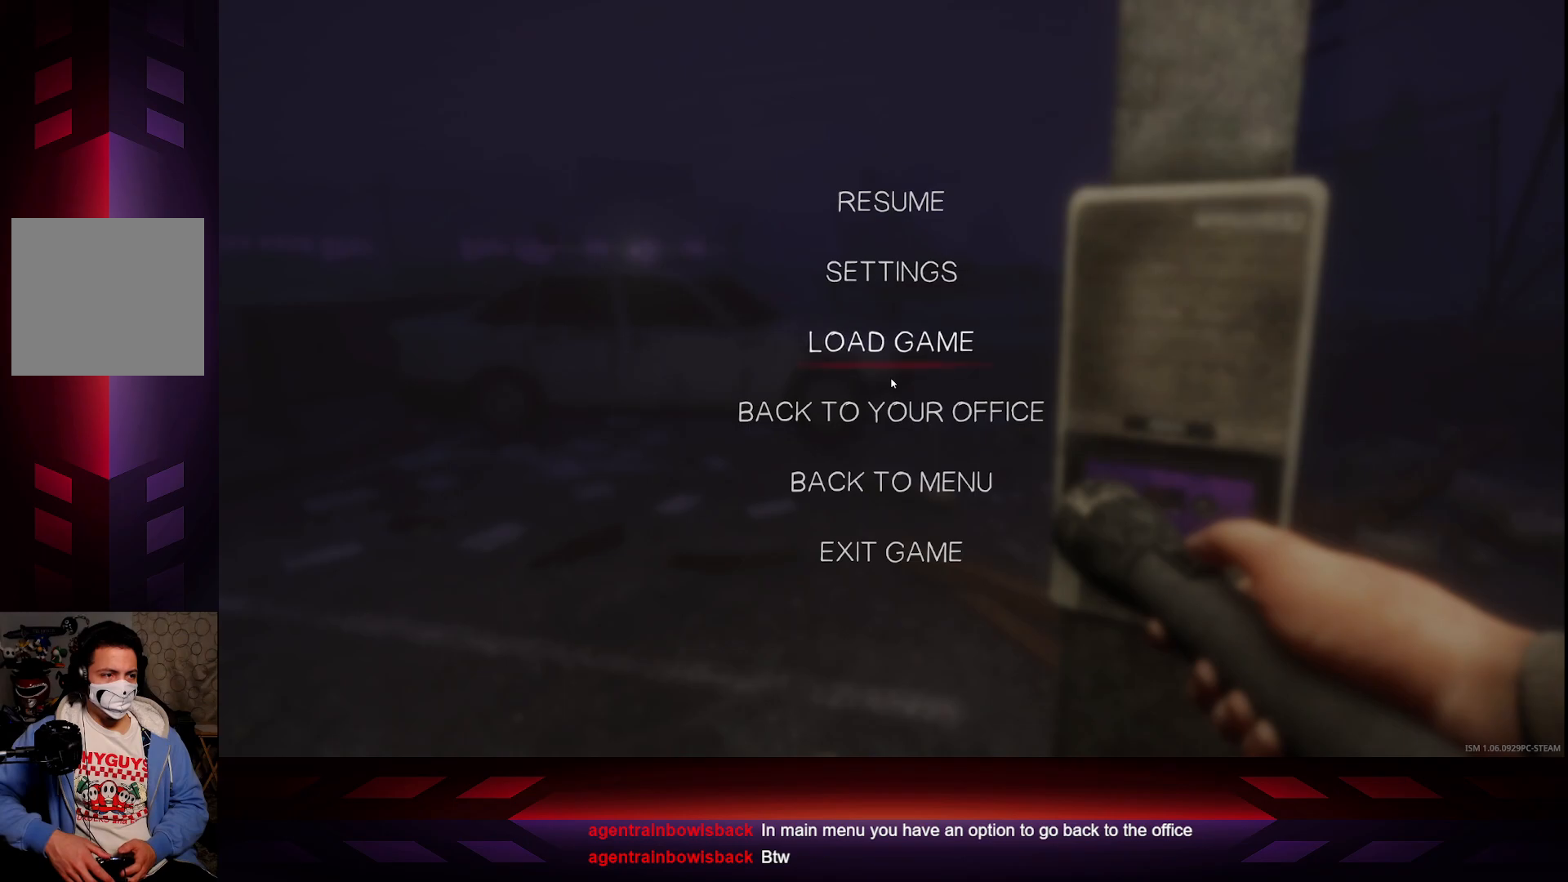
{"buttons": [], "left_stick": "center", "right_stick": "center", "events": [[83, "left_stick", "down"], [233, "left_stick", "center"]]}
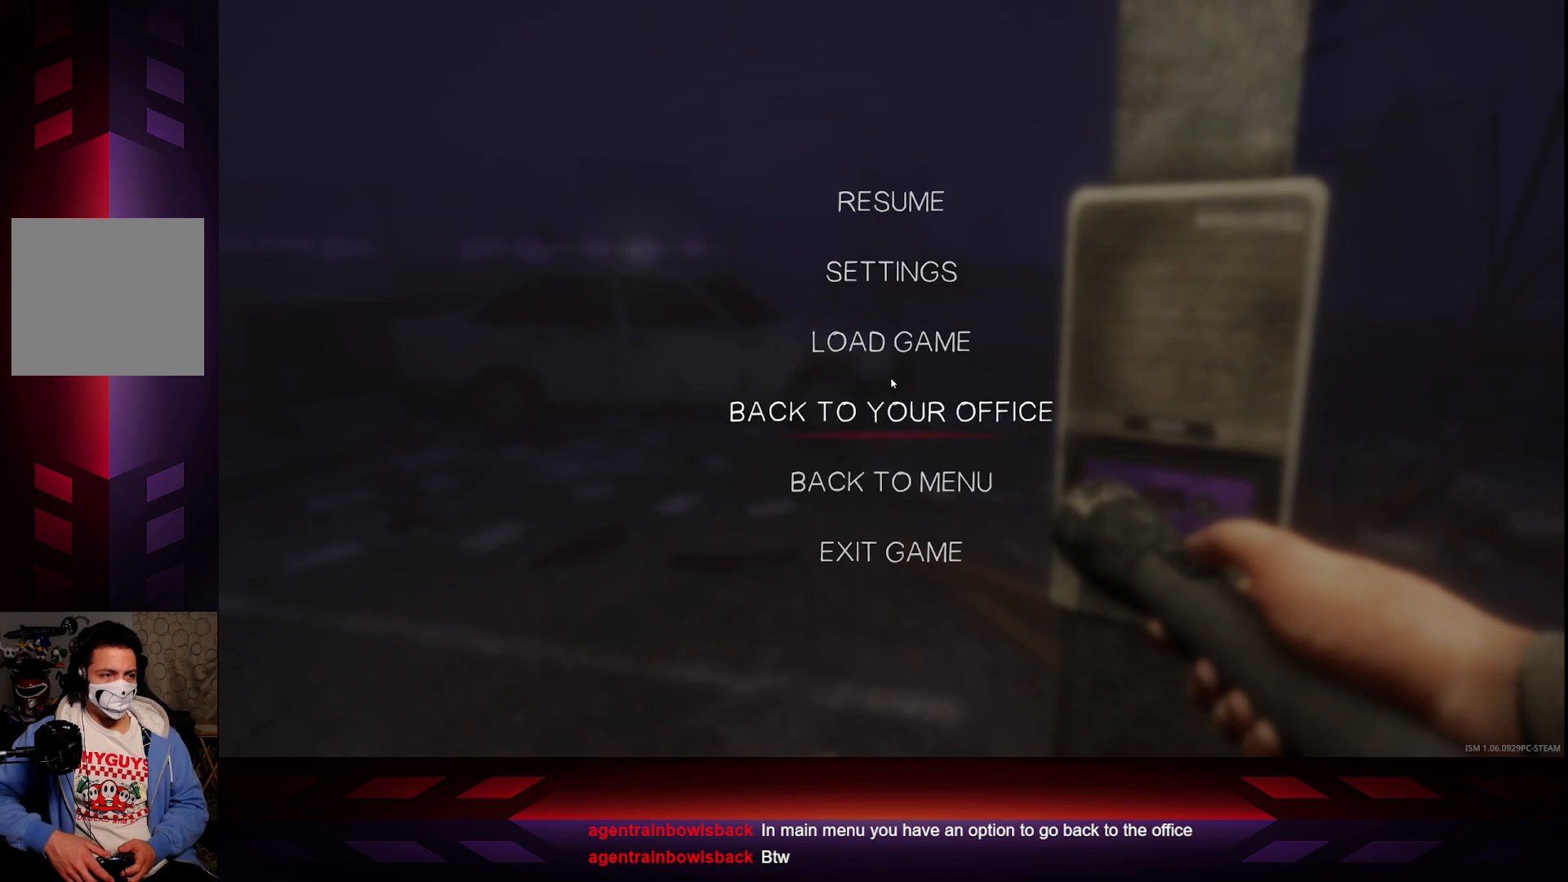
{"buttons": [], "left_stick": "center", "right_stick": "center", "events": []}
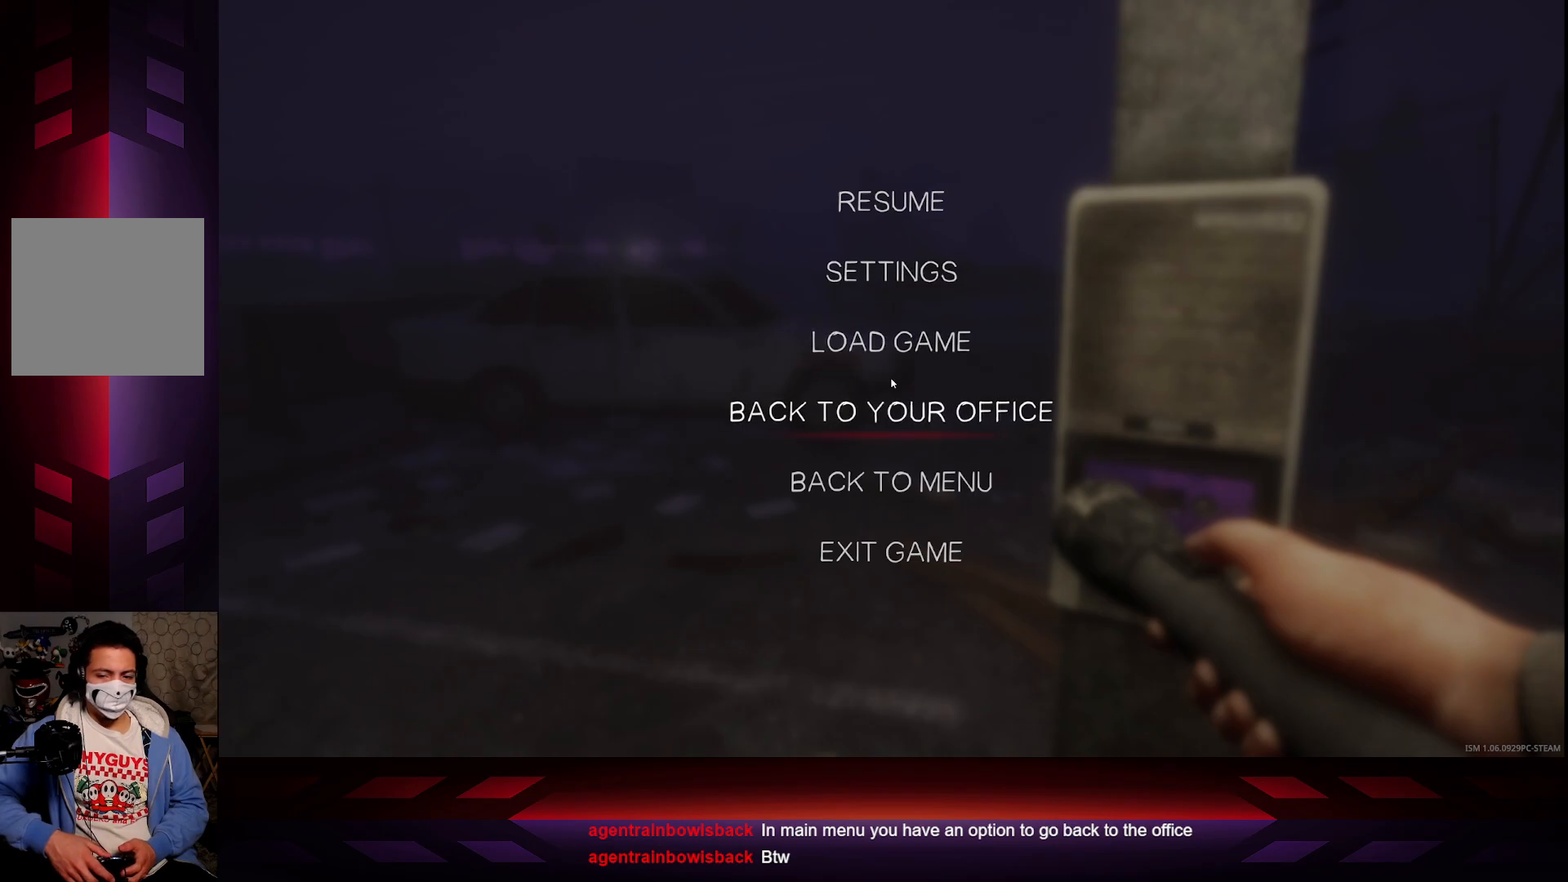
{"buttons": ["START"], "left_stick": "center", "right_stick": "center", "events": [[317, "START", "down"]]}
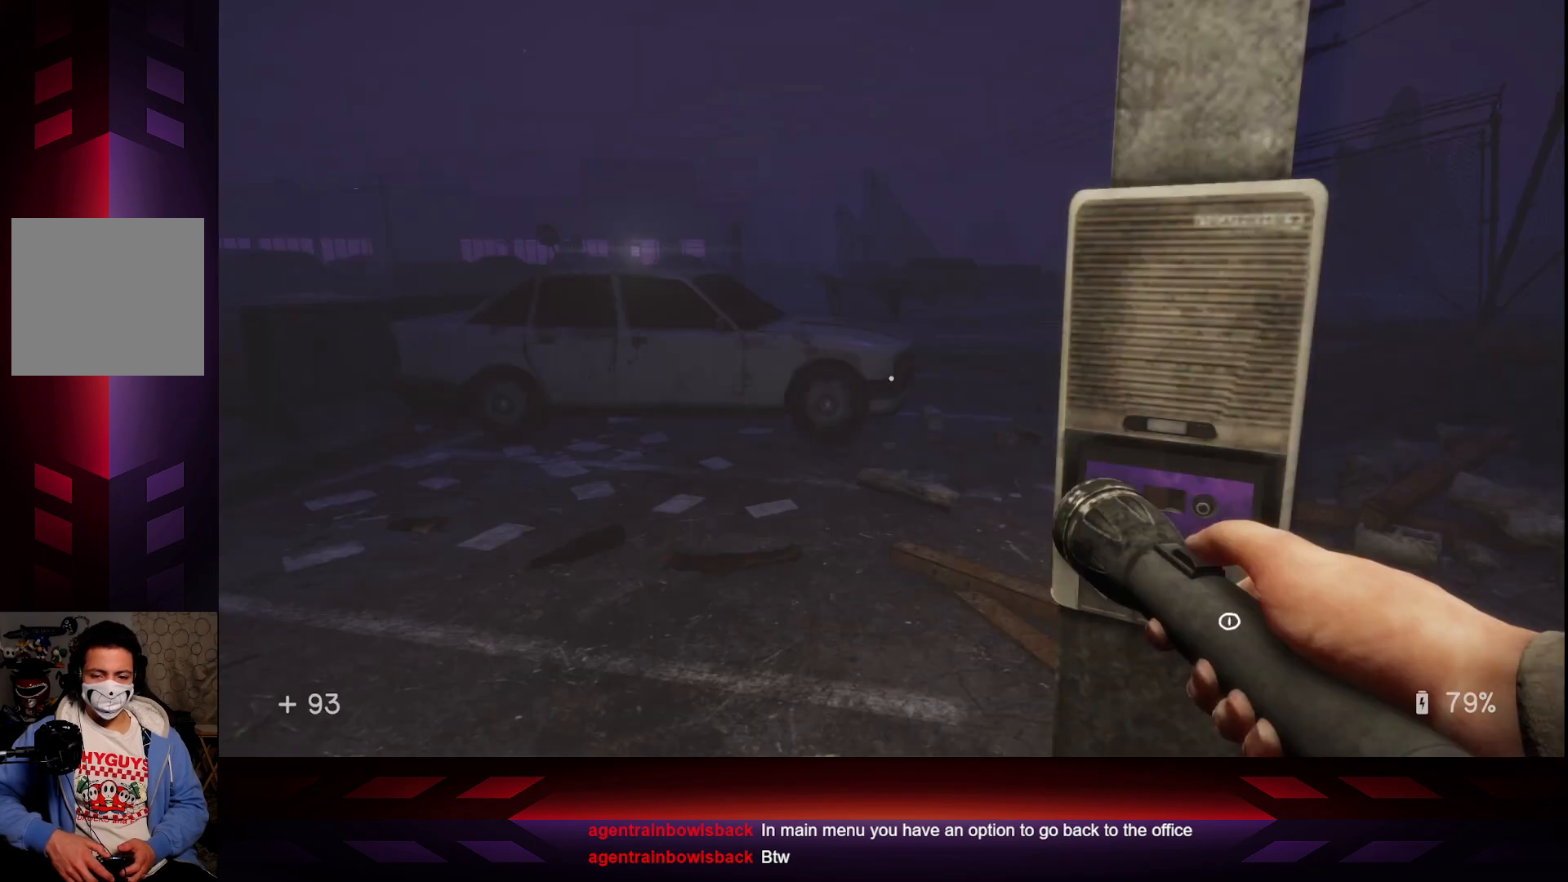
{"buttons": [], "left_stick": "center", "right_stick": "left", "events": [[33, "START", "up"], [383, "right_stick", "left"]]}
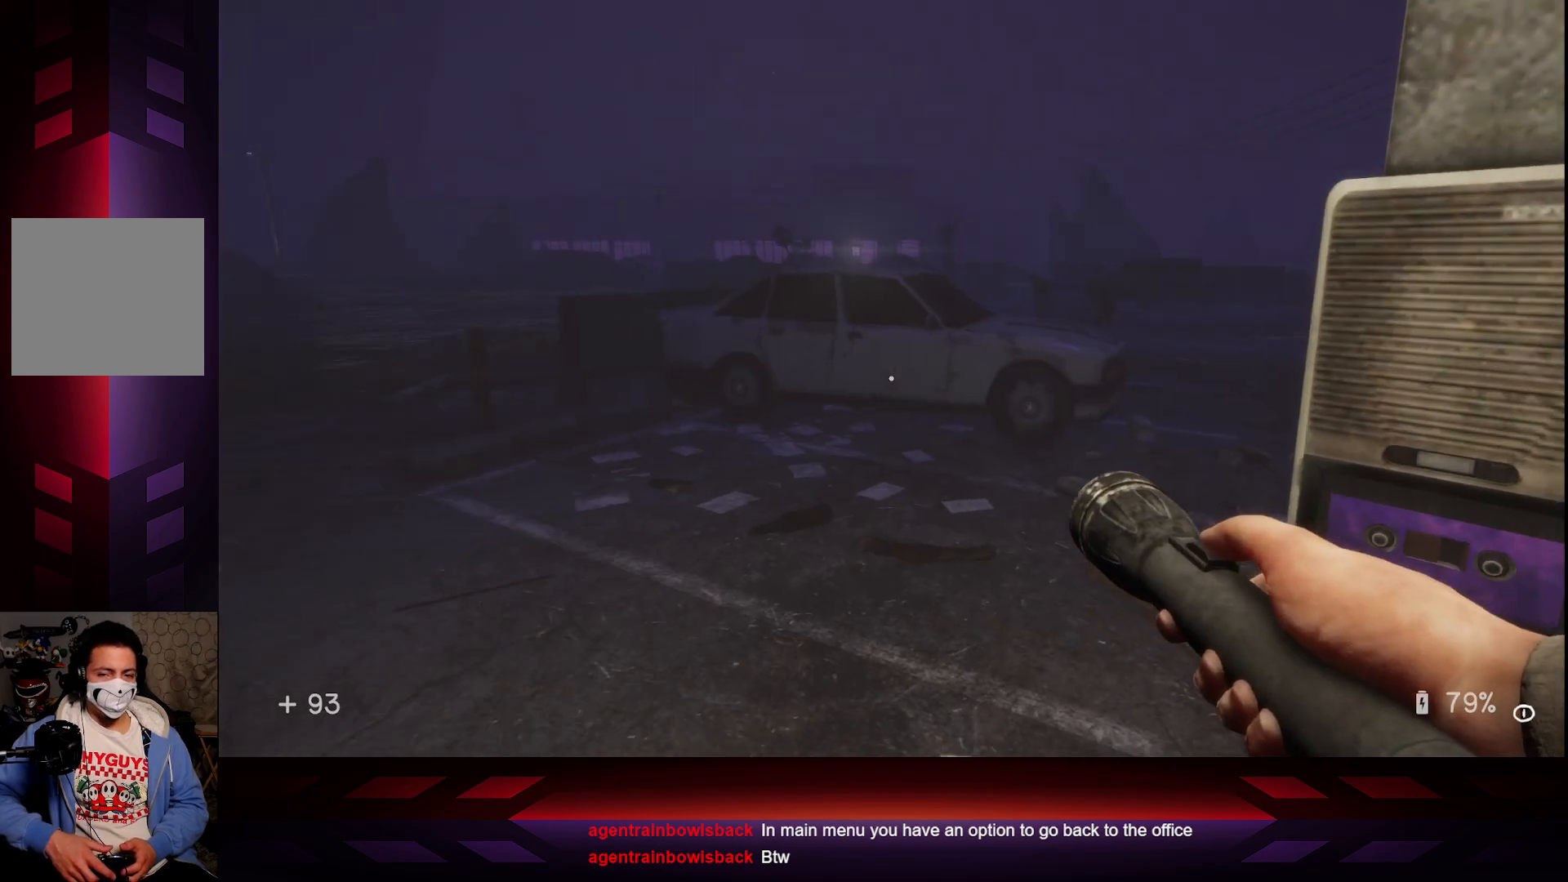
{"buttons": [], "left_stick": "up-right", "right_stick": "center", "events": [[433, "left_stick", "up-right"], [467, "right_stick", "center"]]}
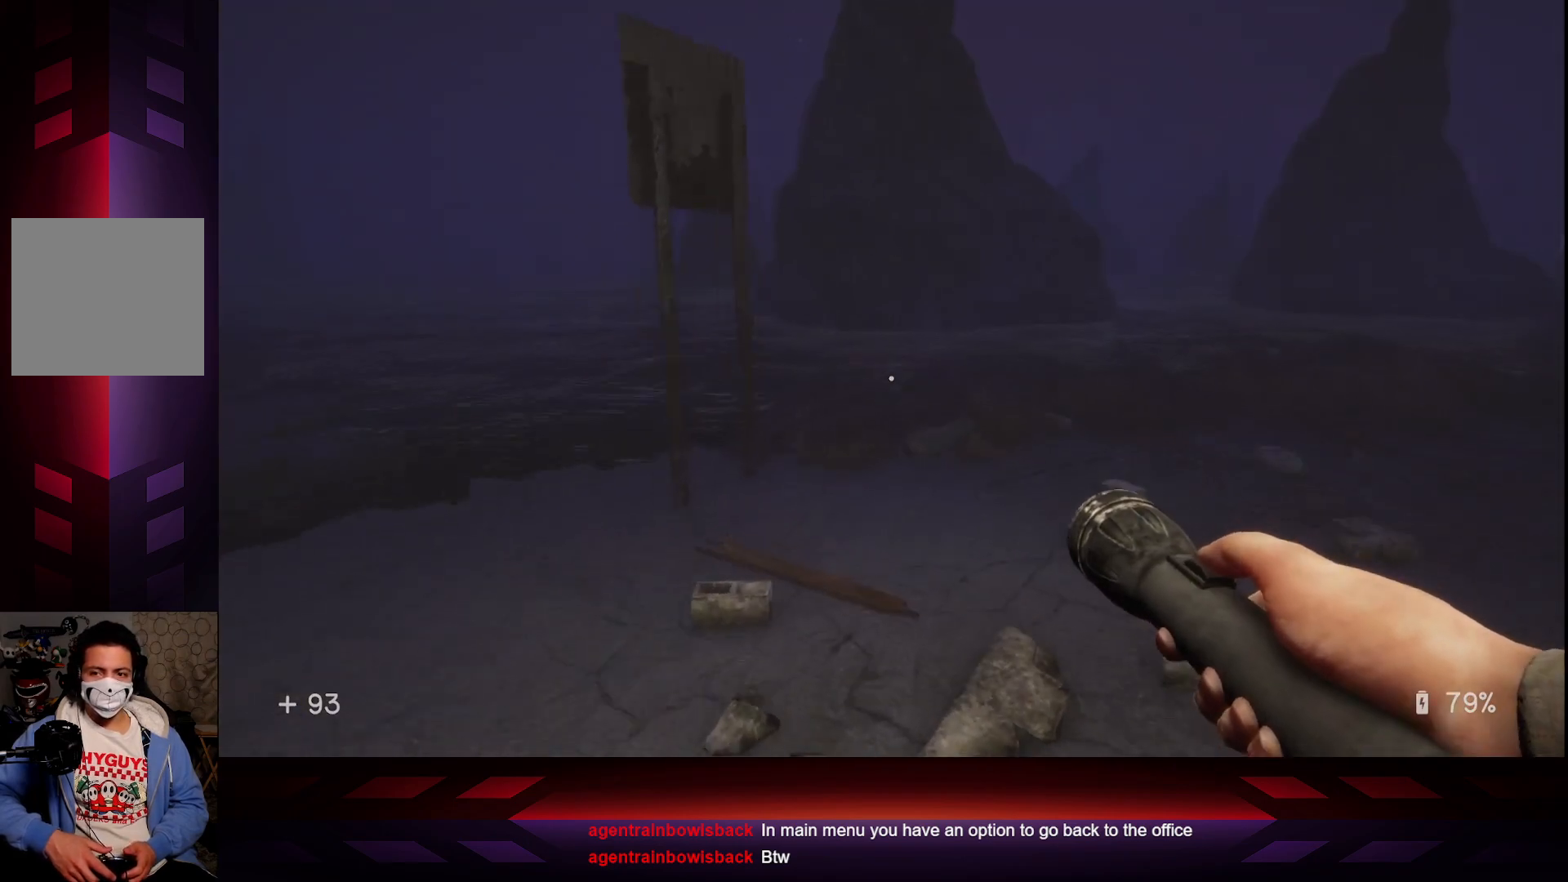
{"buttons": [], "left_stick": "center", "right_stick": "center", "events": [[217, "right_stick", "left"], [317, "left_stick", "center"], [500, "right_stick", "center"]]}
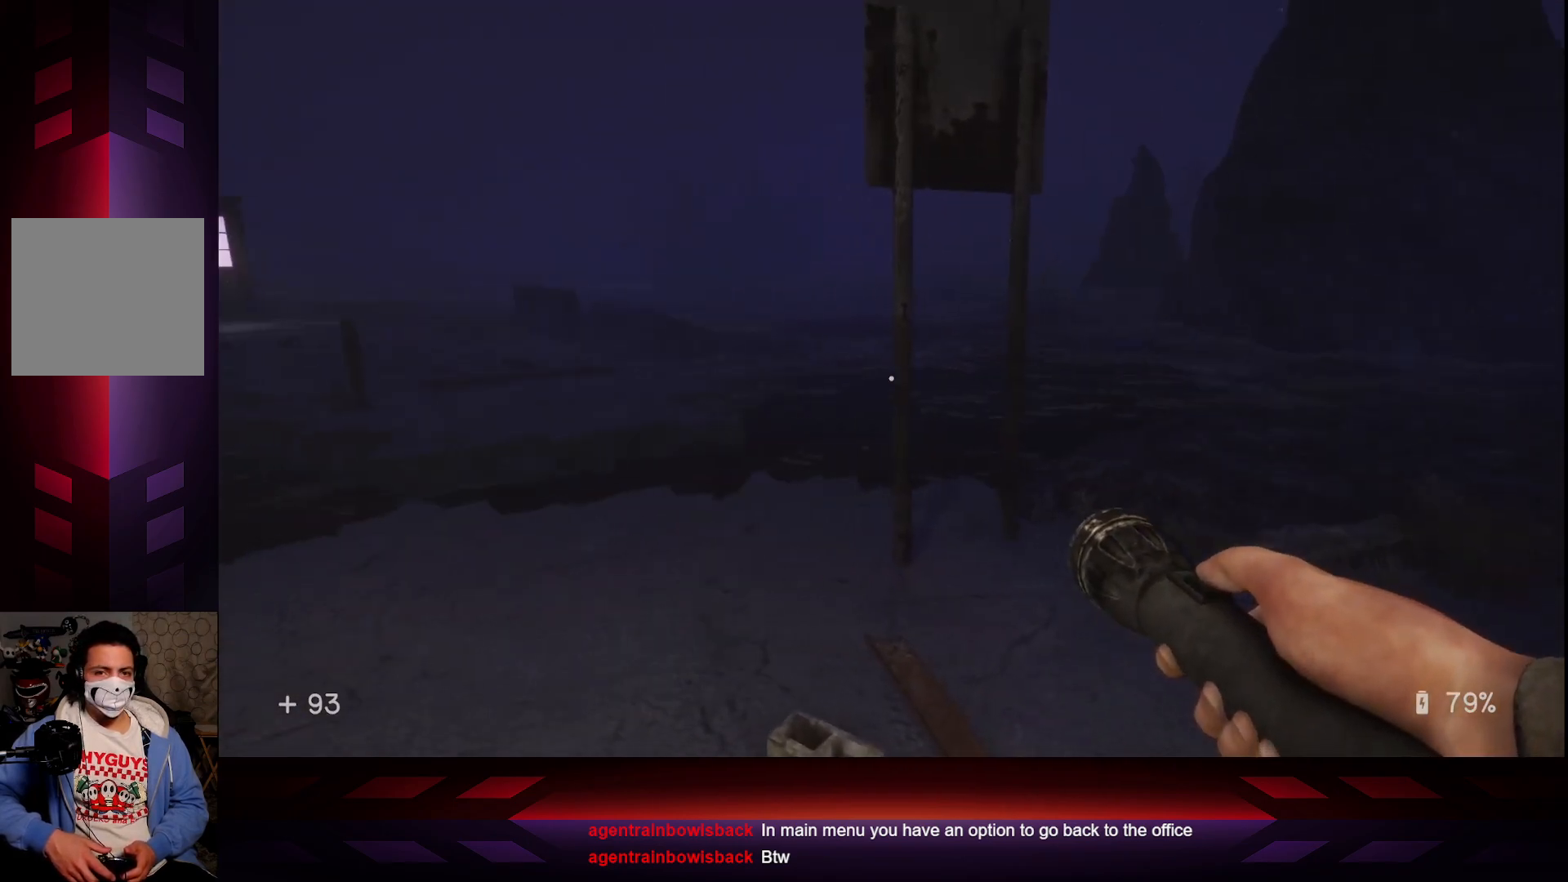
{"buttons": [], "left_stick": "up-left", "right_stick": "left", "events": [[233, "right_stick", "left"], [383, "left_stick", "up-left"]]}